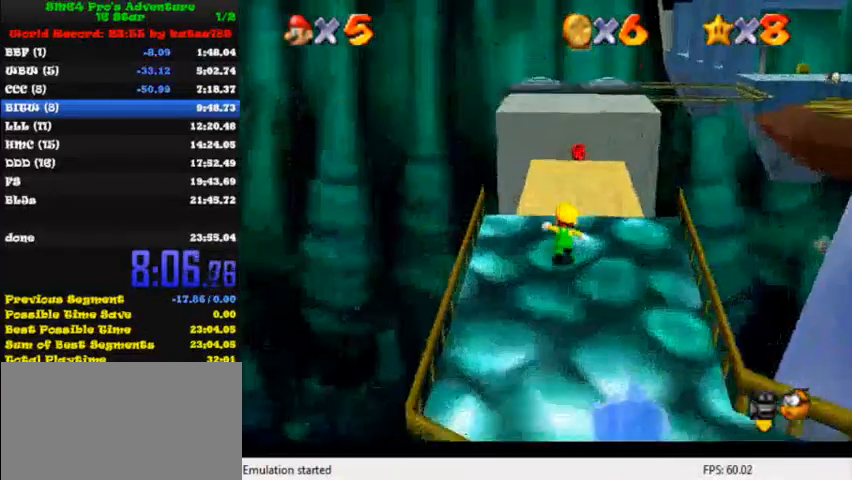
Gameplay with keyboard; each line is a JSON object with the keys held at the frame after it. "events" lists presses ("down") and releases ("up") of "c", "ctrl", "down", "i", "j", "k", "l", "left", "return", "right", "shift", "up", "x" and "y" between this image and that frame as [ms after this image, input, new state], when the widget could be followed in between. No other keys are recorded. Mouse input is not recorded.
{"keys": ["left", "shift", "up", "y"], "events": [[40, "shift", "down"], [40, "y", "down"], [160, "left", "down"]]}
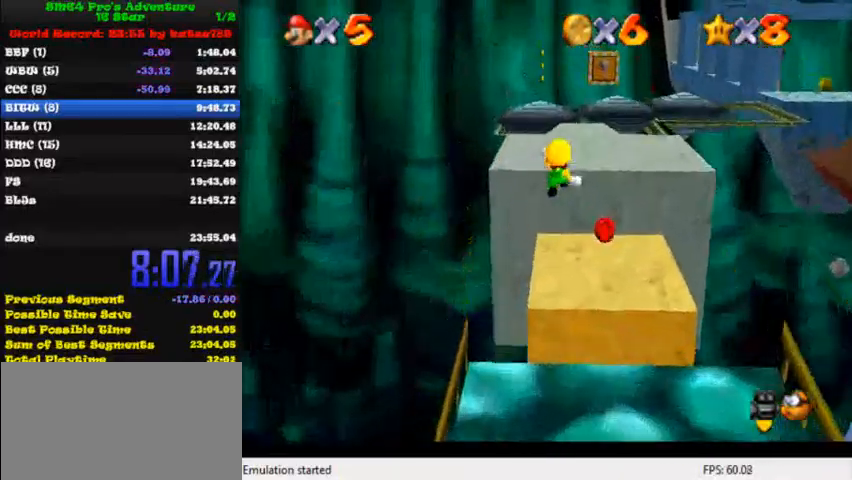
{"keys": ["up", "y"], "events": [[80, "left", "up"], [120, "y", "up"], [160, "shift", "up"], [320, "shift", "down"], [320, "y", "down"], [360, "shift", "up"], [400, "y", "up"], [480, "y", "down"]]}
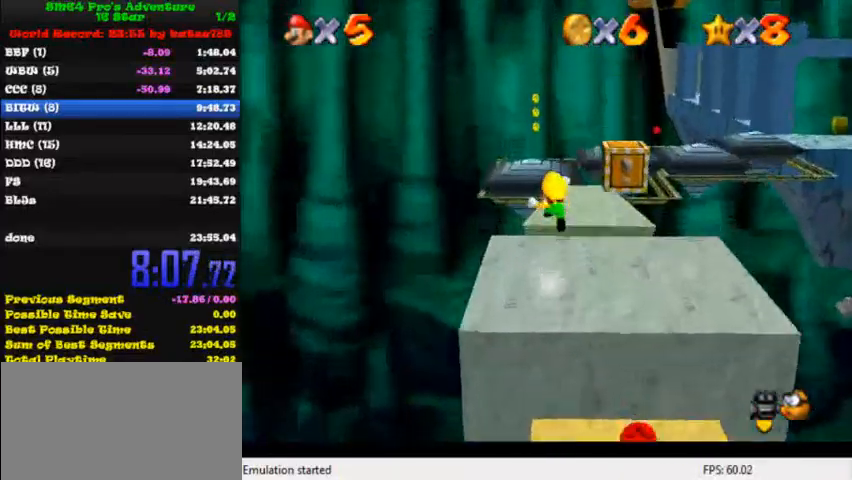
{"keys": ["right", "up"], "events": [[40, "shift", "down"], [80, "shift", "up"], [80, "y", "up"], [240, "right", "down"]]}
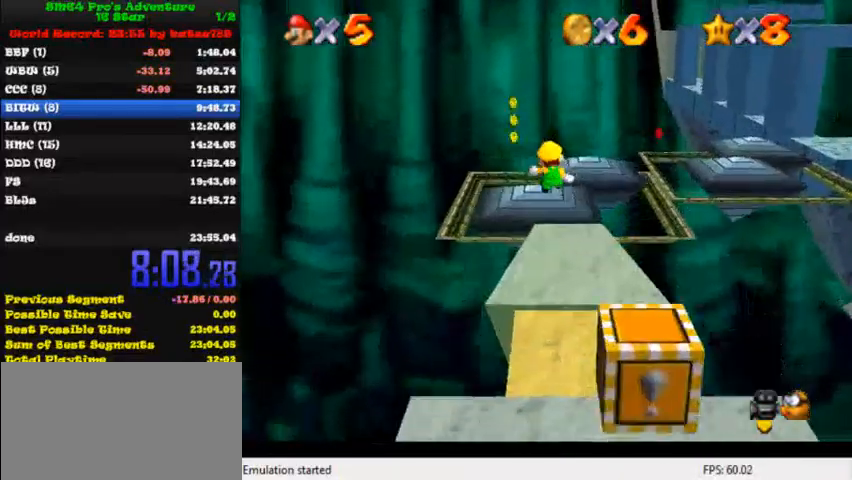
{"keys": ["left", "up"], "events": [[120, "j", "down"], [120, "k", "down"], [120, "up", "up"], [240, "j", "up"], [240, "k", "up"], [320, "right", "up"], [440, "left", "down"], [440, "up", "down"]]}
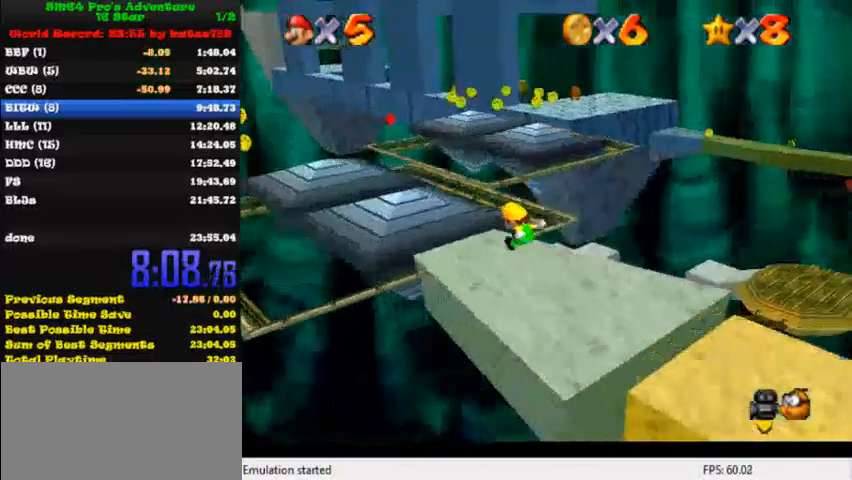
{"keys": ["up"], "events": [[240, "left", "up"]]}
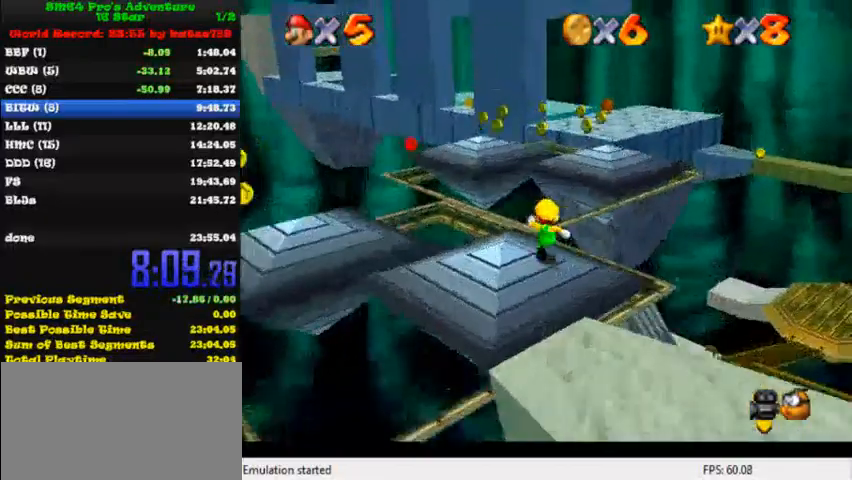
{"keys": ["right"], "events": [[40, "y", "down"], [80, "shift", "down"], [120, "right", "down"], [360, "shift", "up"], [400, "y", "up"], [480, "up", "up"]]}
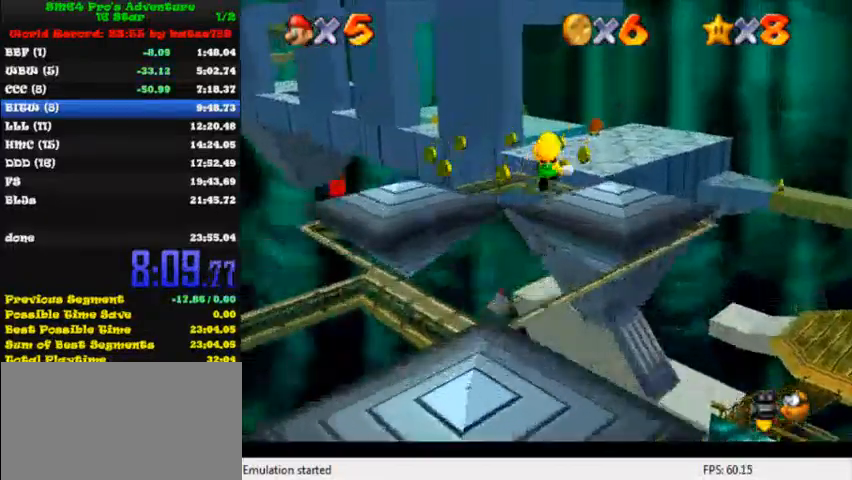
{"keys": ["down", "right"], "events": [[160, "k", "down"], [160, "l", "down"], [280, "down", "down"], [280, "k", "up"], [280, "l", "up"]]}
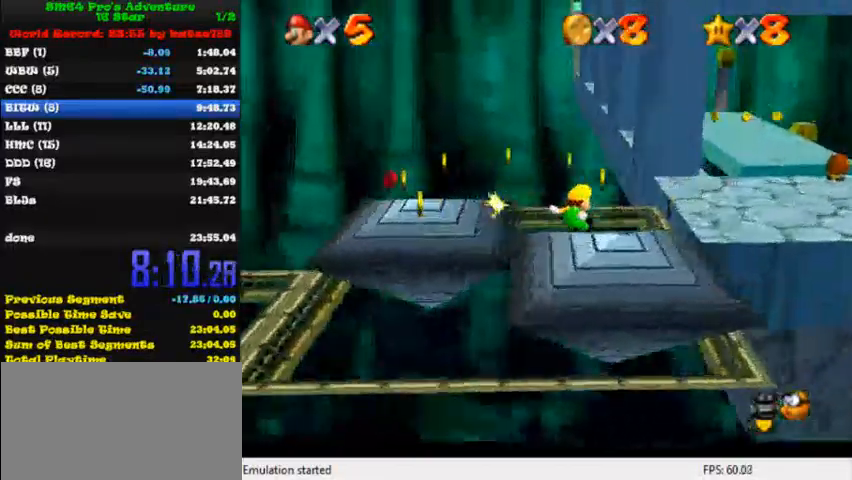
{"keys": ["right"], "events": [[40, "down", "up"], [400, "up", "down"], [480, "up", "up"]]}
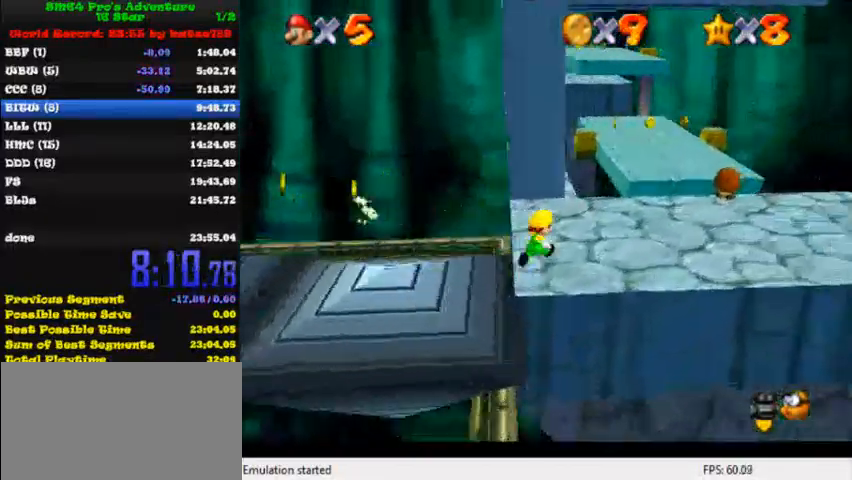
{"keys": ["shift", "up", "y"], "events": [[160, "up", "down"], [280, "right", "up"], [480, "y", "down"], [520, "shift", "down"]]}
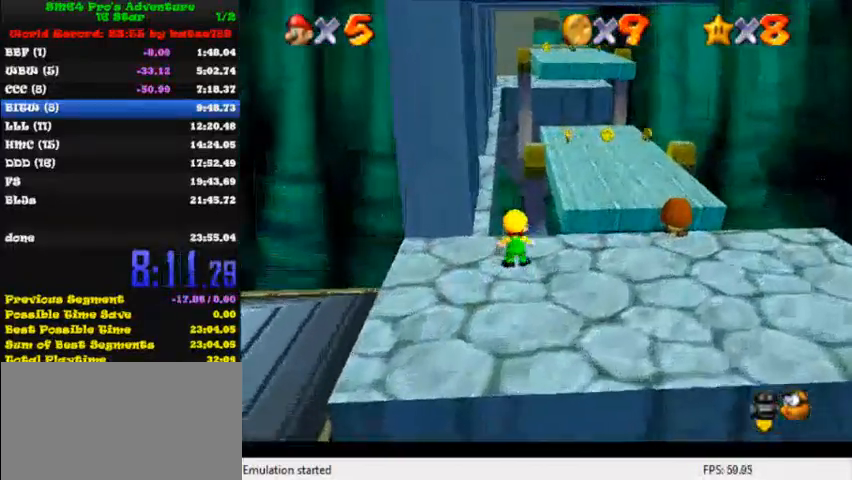
{"keys": ["left", "up"], "events": [[80, "left", "down"], [200, "shift", "up"], [200, "y", "up"]]}
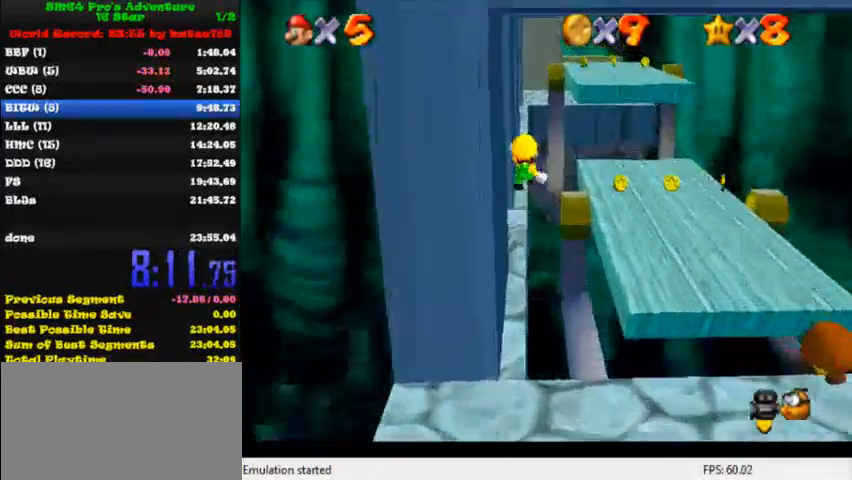
{"keys": ["up"], "events": [[40, "left", "up"], [400, "left", "down"], [520, "left", "up"]]}
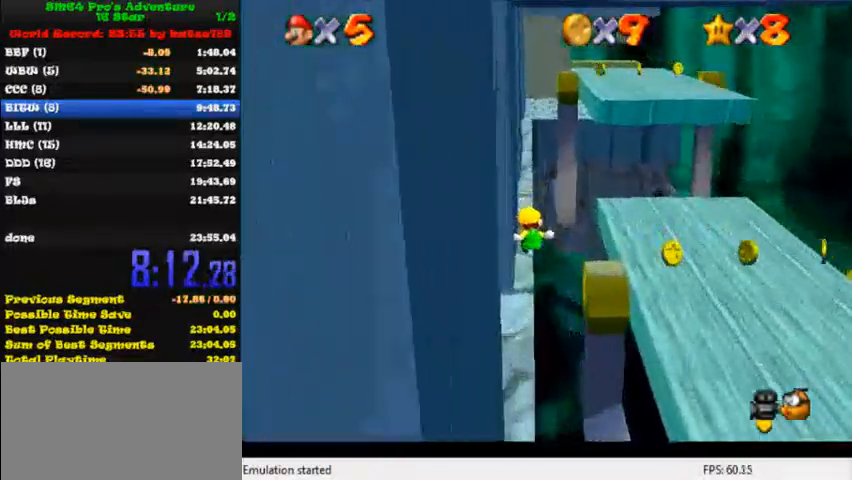
{"keys": ["up"], "events": [[40, "y", "down"], [80, "shift", "down"], [280, "shift", "up"], [280, "y", "up"]]}
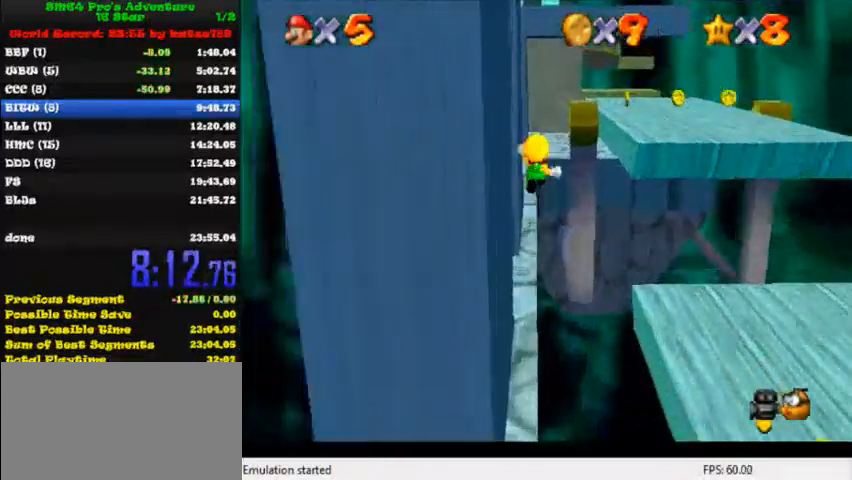
{"keys": ["up"], "events": []}
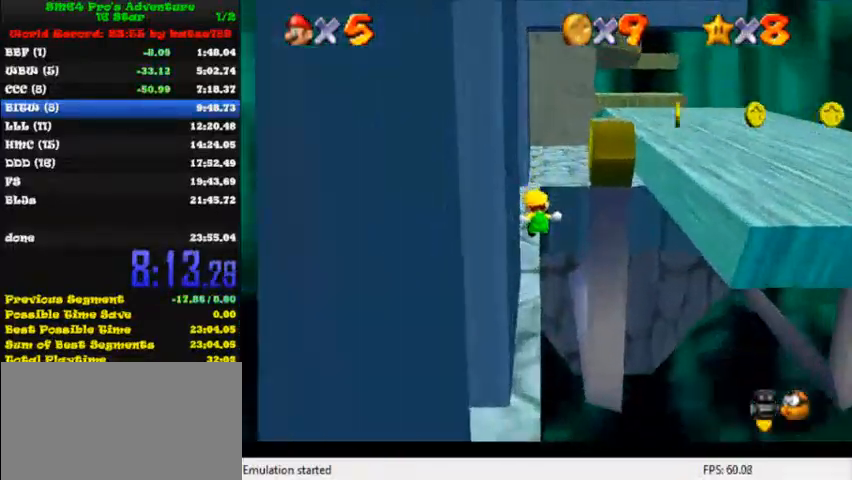
{"keys": ["up"], "events": [[160, "y", "down"], [200, "shift", "down"], [320, "shift", "up"], [320, "y", "up"]]}
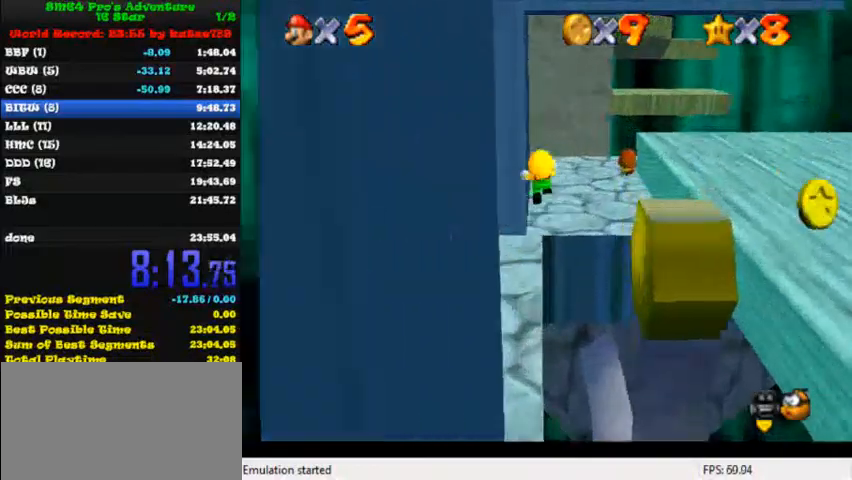
{"keys": ["left"], "events": [[120, "j", "down"], [120, "k", "down"], [160, "j", "up"], [160, "k", "up"], [240, "j", "down"], [240, "k", "down"], [320, "j", "up"], [320, "k", "up"], [320, "left", "down"], [400, "up", "up"]]}
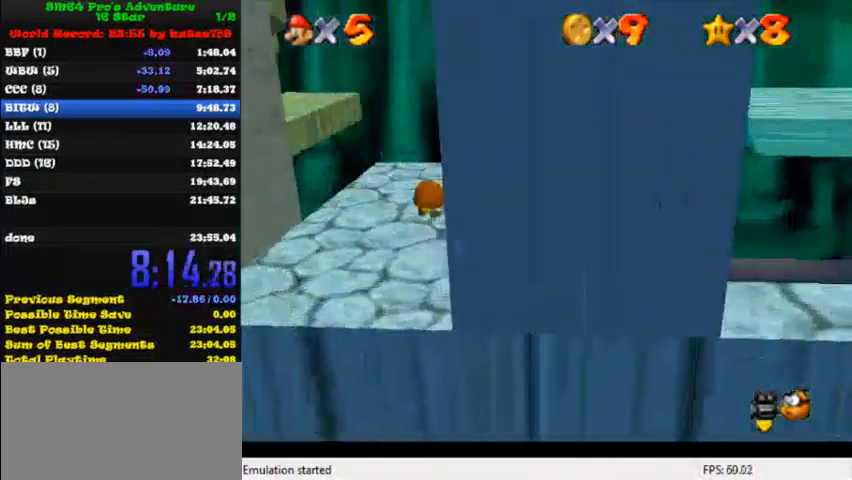
{"keys": ["left"], "events": [[240, "y", "down"], [280, "shift", "down"], [440, "down", "down"], [480, "down", "up"], [480, "shift", "up"], [480, "y", "up"]]}
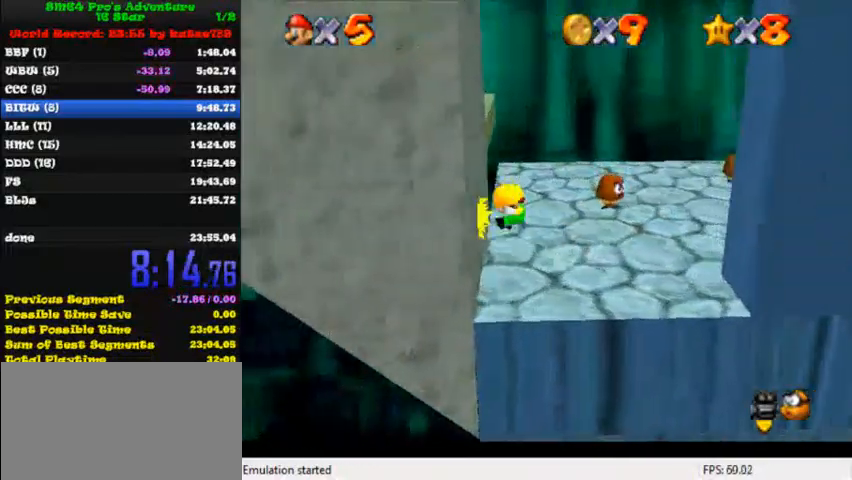
{"keys": ["right"], "events": [[80, "left", "up"], [80, "right", "down"], [80, "shift", "down"], [480, "shift", "up"]]}
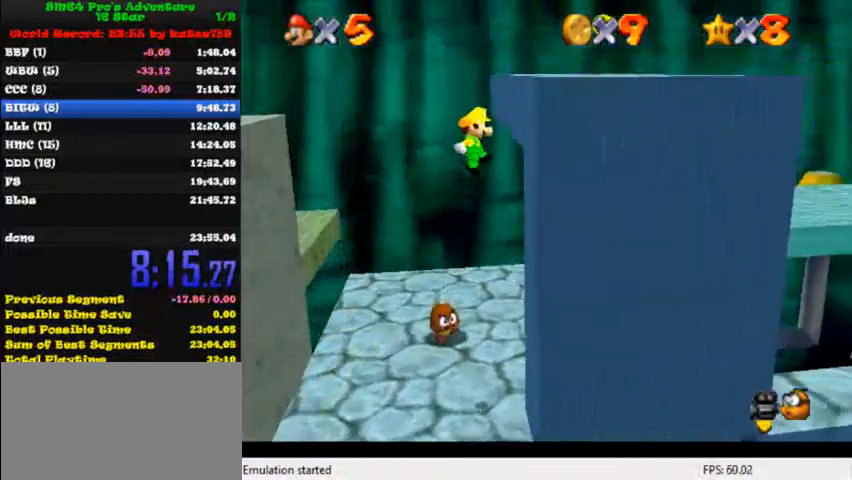
{"keys": ["left", "shift", "up"], "events": [[160, "left", "down"], [160, "right", "up"], [160, "shift", "down"], [280, "up", "down"]]}
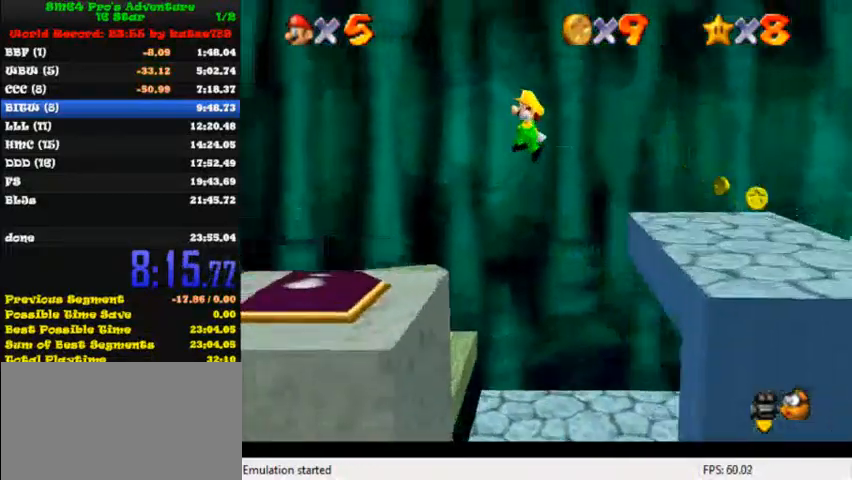
{"keys": ["left", "shift"], "events": [[200, "up", "up"]]}
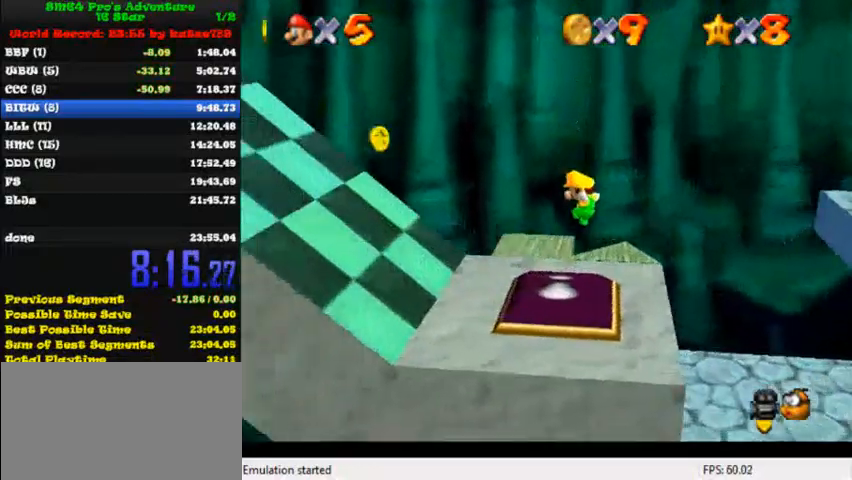
{"keys": ["left", "shift"], "events": [[80, "shift", "up"], [200, "shift", "down"]]}
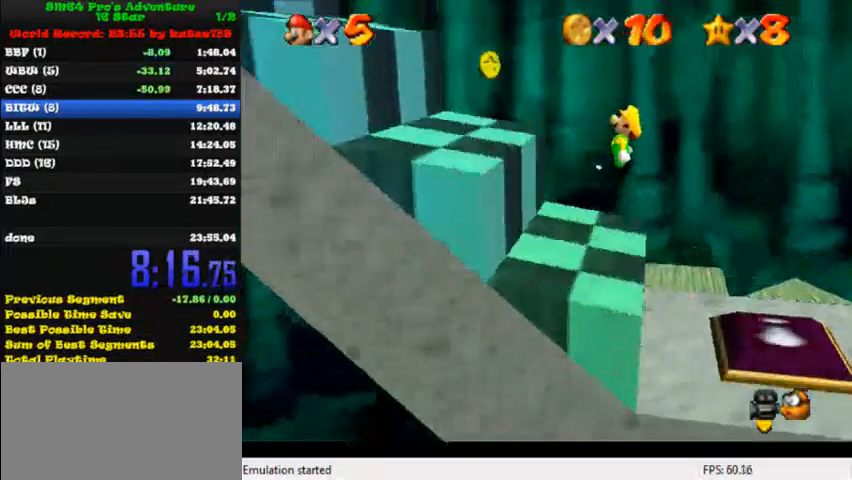
{"keys": ["left", "shift"], "events": [[240, "shift", "up"], [400, "shift", "down"]]}
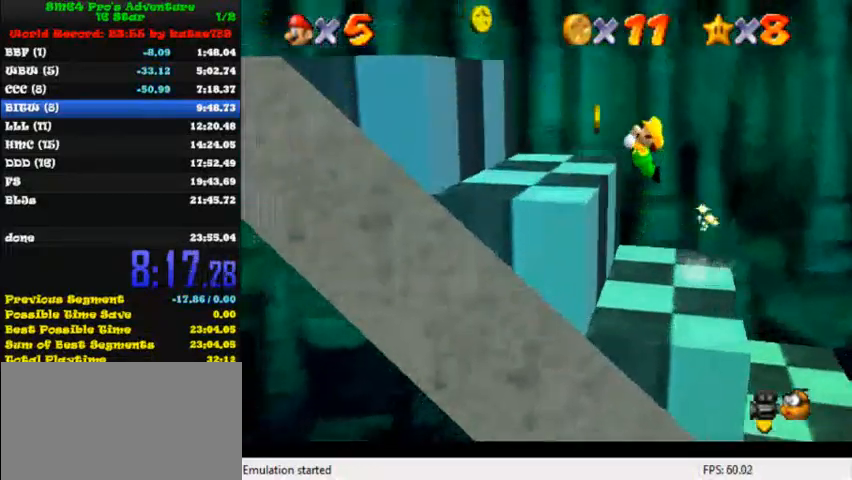
{"keys": ["left"], "events": [[120, "shift", "up"]]}
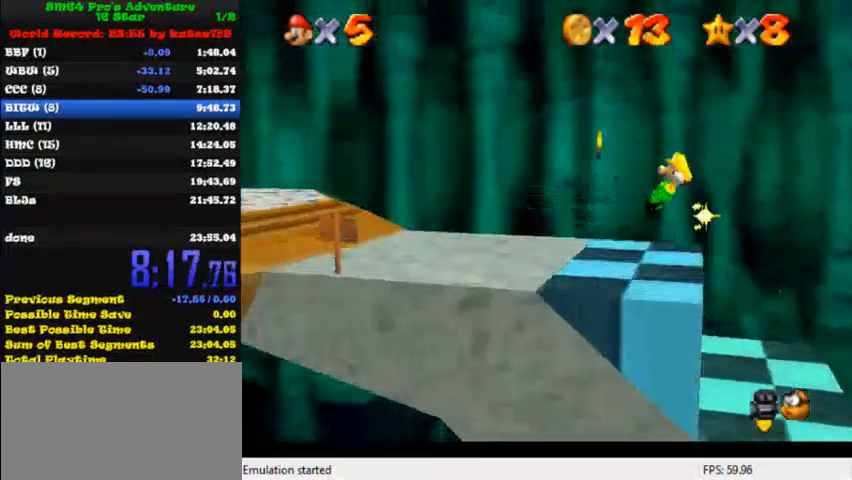
{"keys": ["left", "shift"], "events": [[200, "ctrl", "down"], [200, "shift", "down"], [240, "shift", "up"], [320, "ctrl", "up"], [320, "shift", "down"]]}
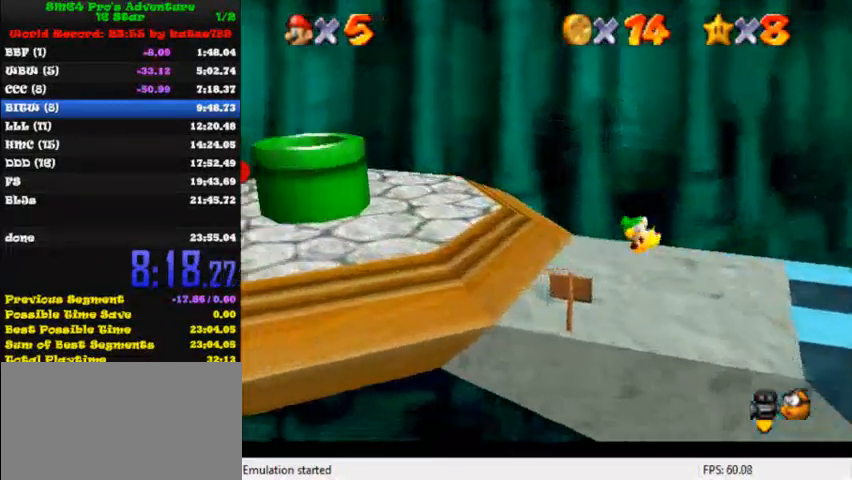
{"keys": ["left"], "events": [[40, "shift", "up"], [280, "shift", "down"], [480, "shift", "up"]]}
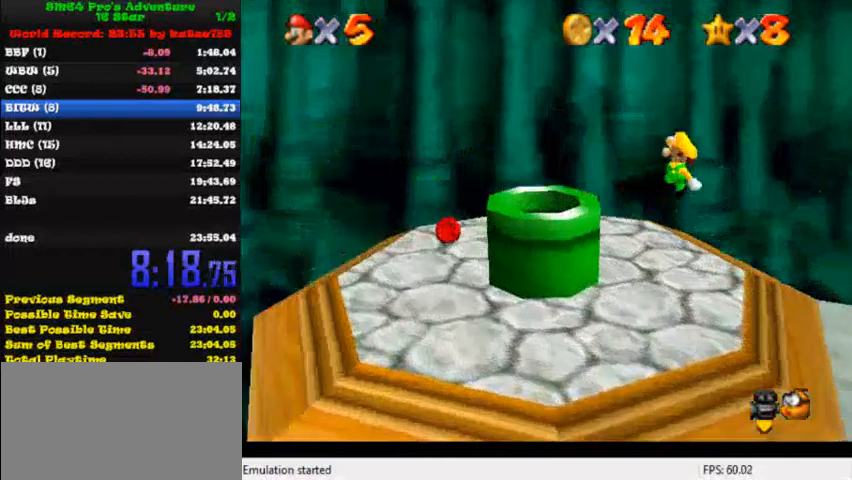
{"keys": ["right"], "events": [[40, "right", "down"], [80, "ctrl", "down"], [80, "left", "up"], [160, "ctrl", "up"]]}
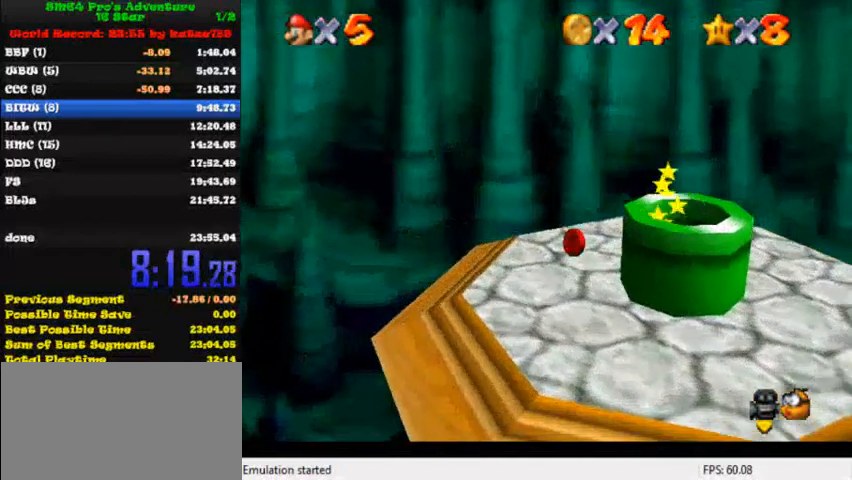
{"keys": [], "events": [[280, "right", "up"]]}
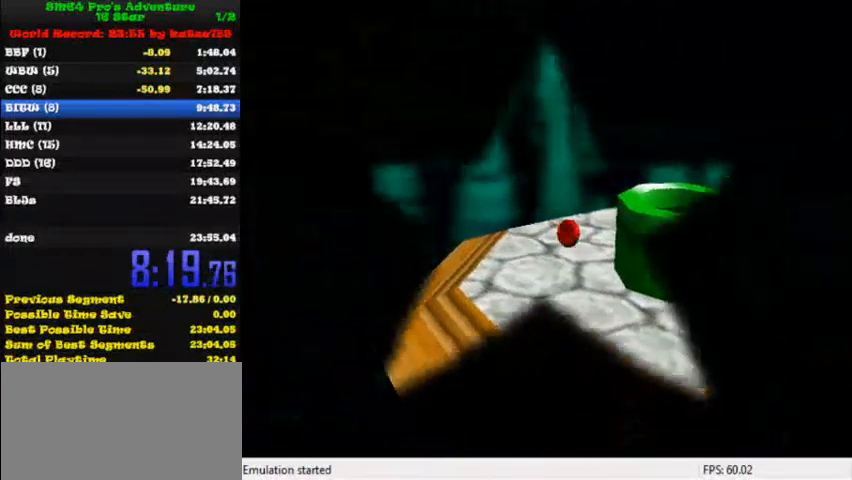
{"keys": [], "events": []}
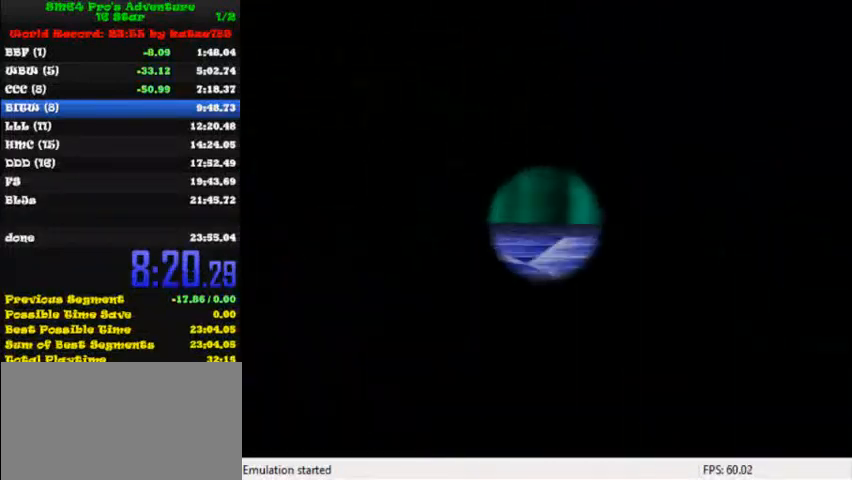
{"keys": [], "events": []}
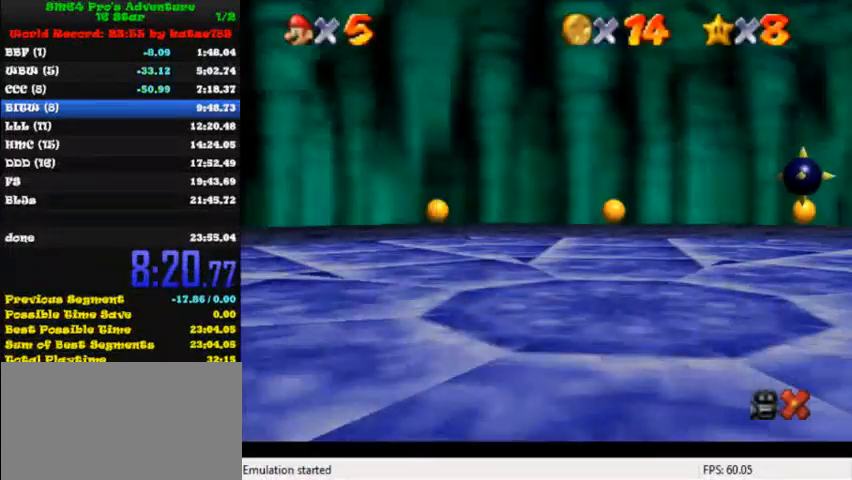
{"keys": [], "events": []}